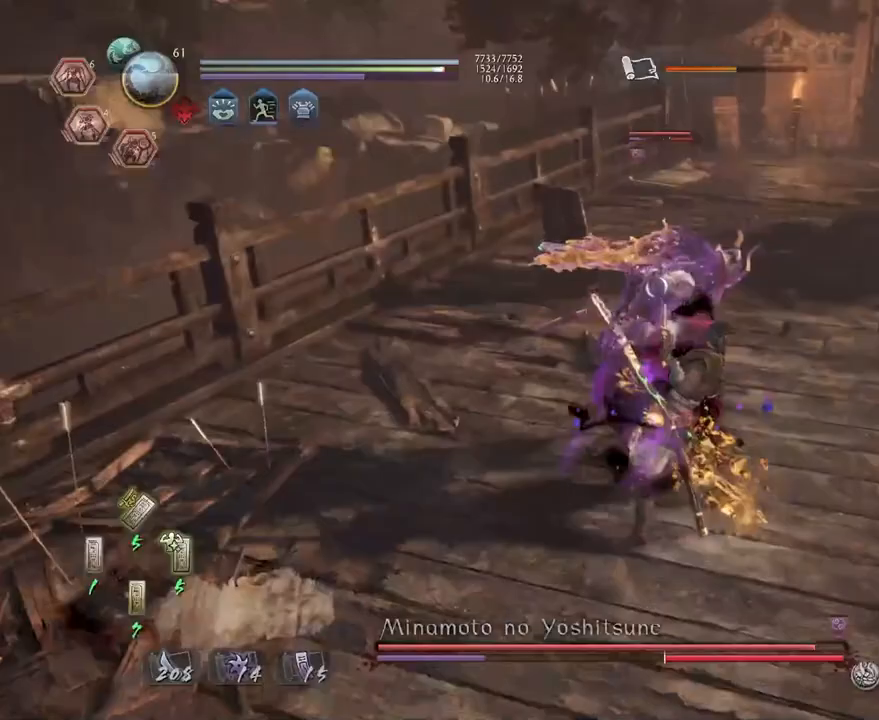
Gameplay with a controller (PlayStation layout); each line is a JSON object with the inputs held at the frame after it. "events" lists button and stick changes between this image and that frame as [ms after this image, input, new state], when the widget could be followed in between. Not read: CROSS.
{"buttons": ["TRIANGLE"], "left_stick": "center", "right_stick": "center", "events": [[83, "TRIANGLE", "down"], [100, "TRIANGLE", "up"], [150, "R1", "up"], [217, "SQUARE", "down"], [300, "SQUARE", "up"], [433, "TRIANGLE", "down"]]}
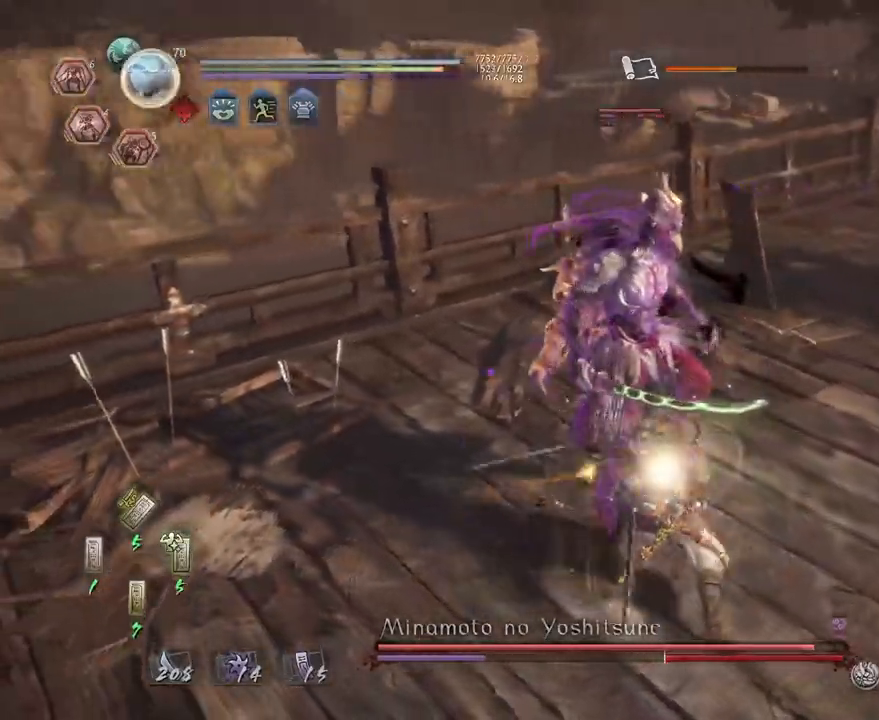
{"buttons": ["R1"], "left_stick": "center", "right_stick": "center", "events": [[167, "TRIANGLE", "up"], [250, "TRIANGLE", "down"], [350, "TRIANGLE", "up"], [433, "R1", "down"]]}
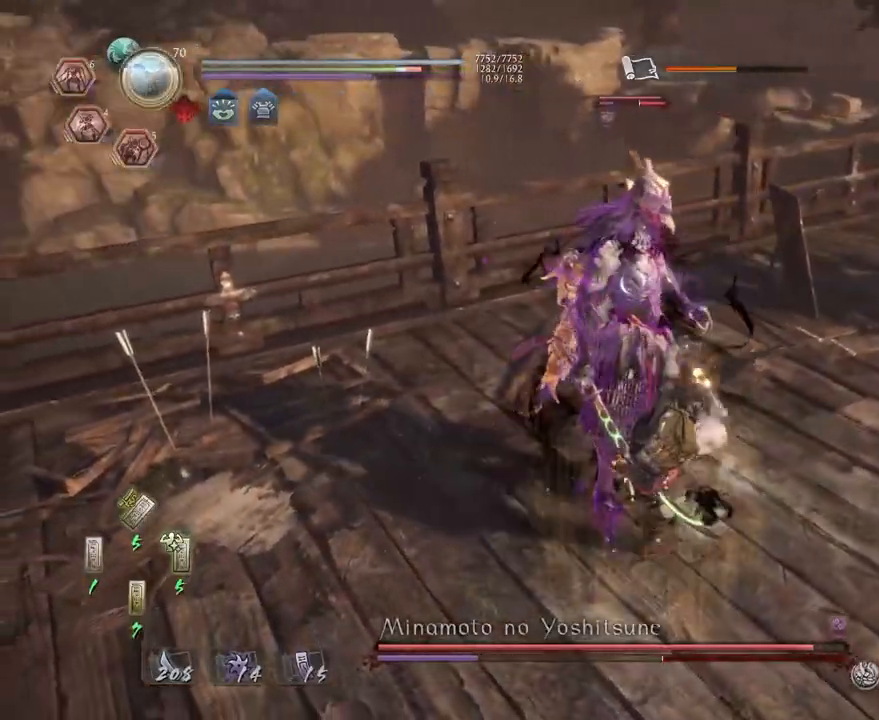
{"buttons": [], "left_stick": "center", "right_stick": "center", "events": [[50, "R1", "up"], [100, "left_stick", "up-left"], [433, "left_stick", "center"]]}
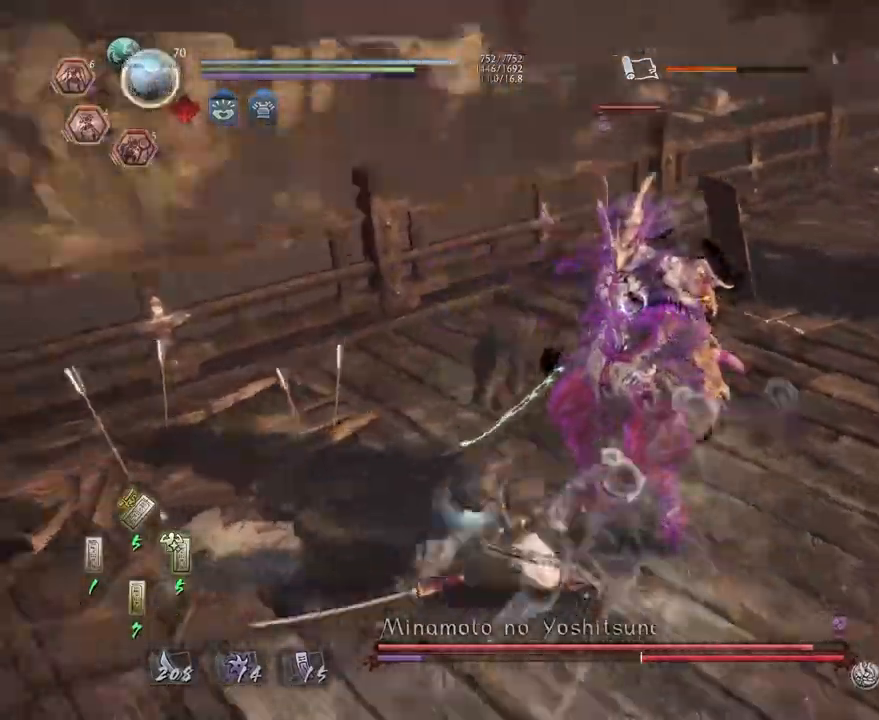
{"buttons": ["TRIANGLE"], "left_stick": "center", "right_stick": "center", "events": [[17, "TRIANGLE", "down"], [267, "TRIANGLE", "up"], [367, "TRIANGLE", "down"]]}
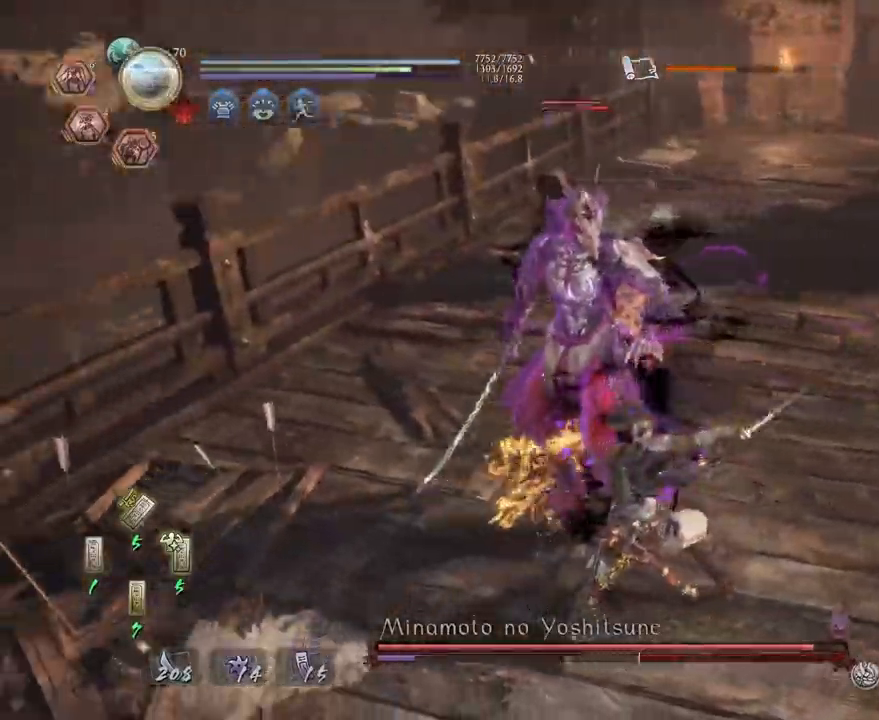
{"buttons": ["TRIANGLE"], "left_stick": "center", "right_stick": "center", "events": []}
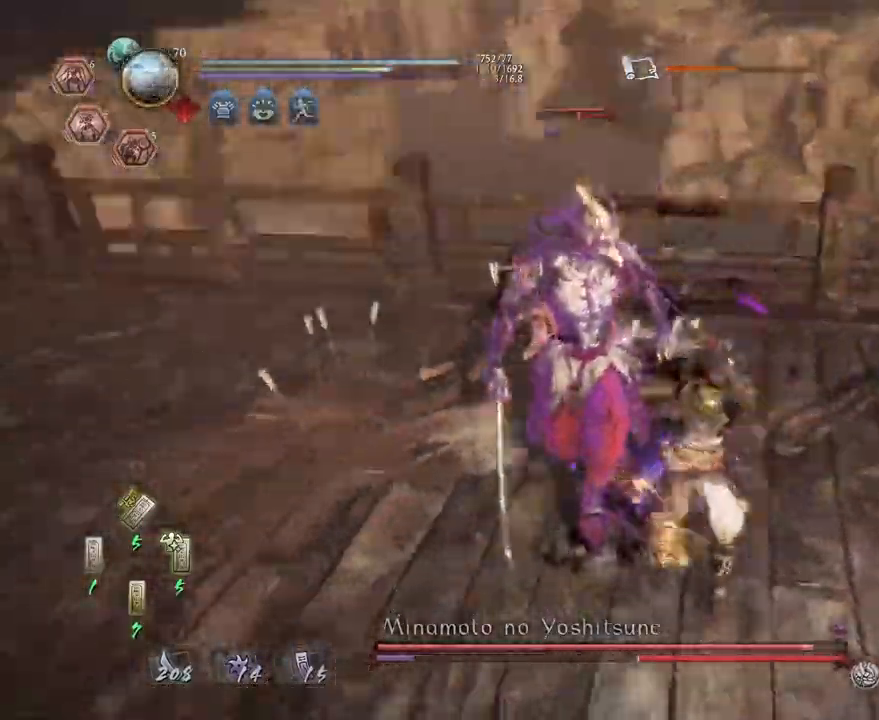
{"buttons": ["TRIANGLE"], "left_stick": "center", "right_stick": "center", "events": []}
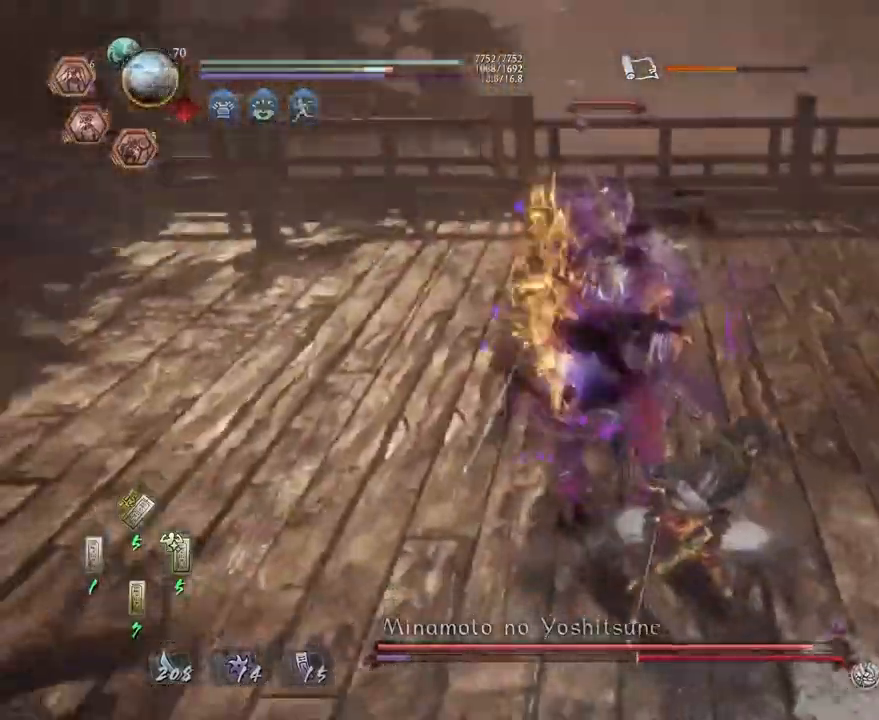
{"buttons": ["L1"], "left_stick": "up-left", "right_stick": "center"}
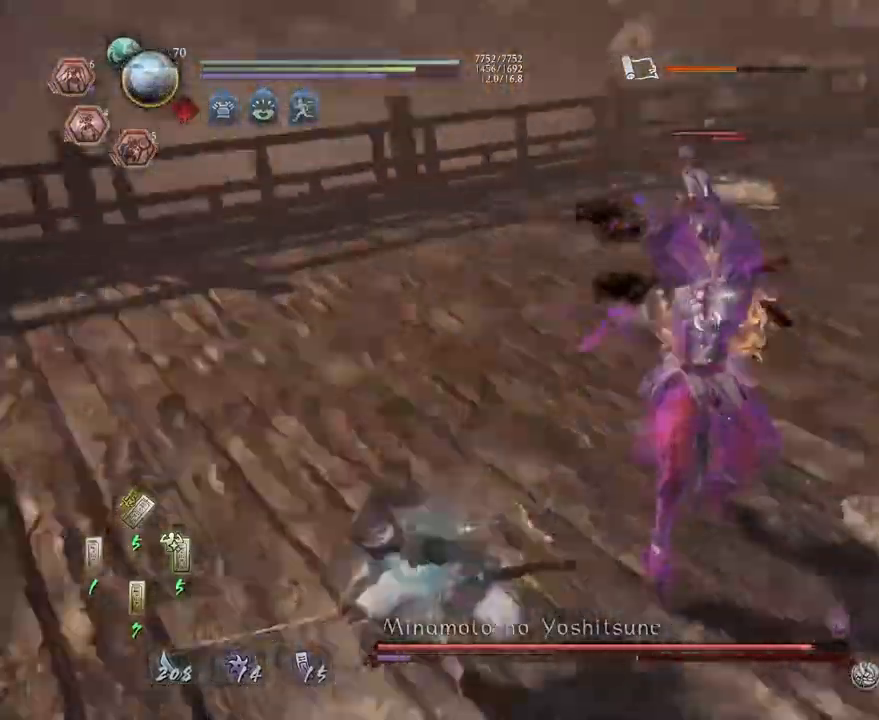
{"buttons": [], "left_stick": "up-left", "right_stick": "center", "events": [[483, "L1", "up"]]}
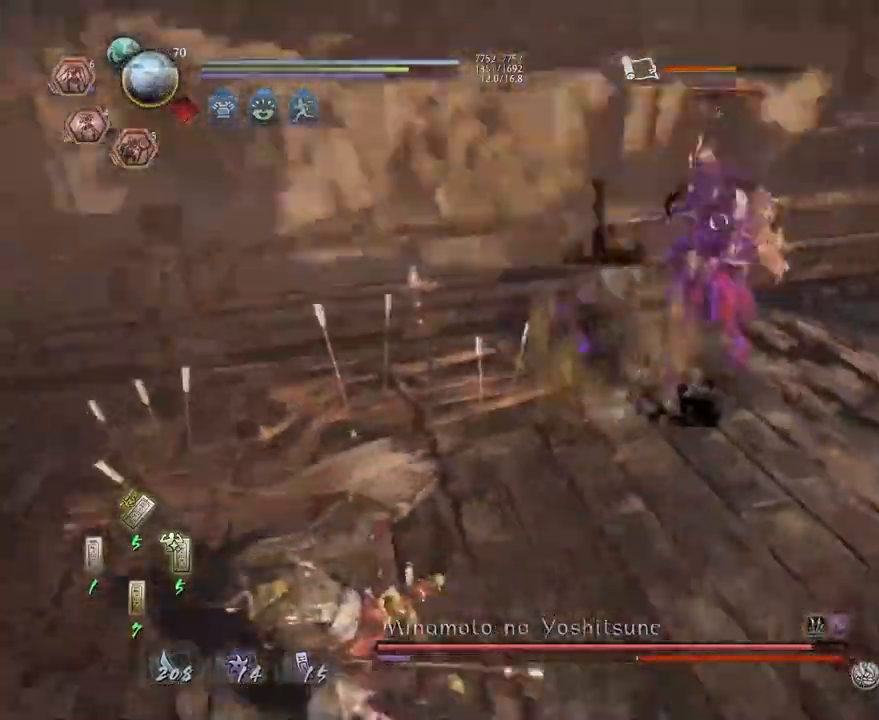
{"buttons": [], "left_stick": "up-left", "right_stick": "center", "events": [[83, "left_stick", "up"], [133, "L1", "down"], [217, "left_stick", "up-left"], [333, "L1", "up"]]}
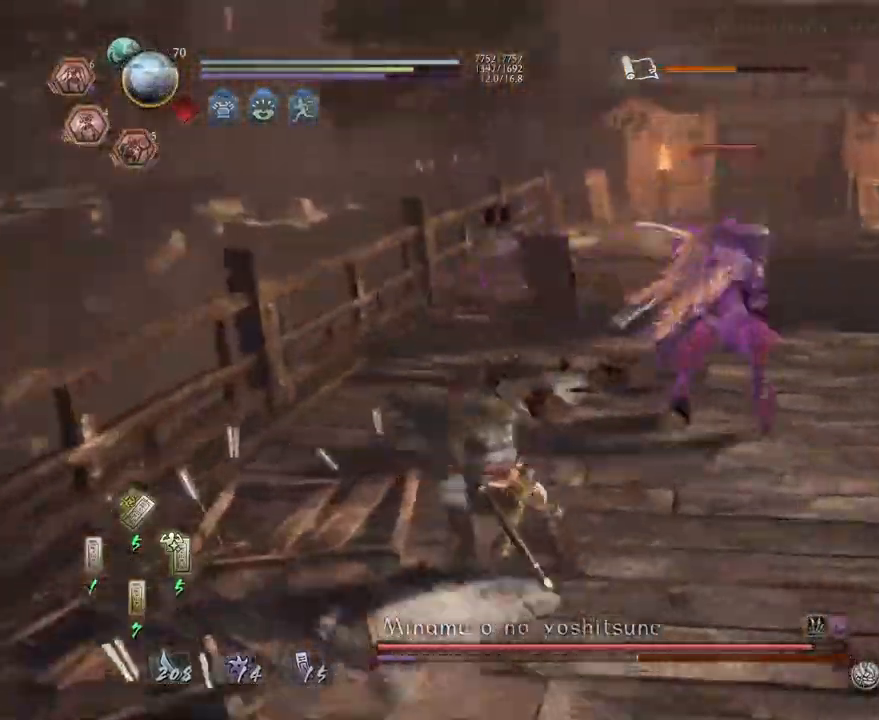
{"buttons": ["L1"], "left_stick": "center", "right_stick": "center", "events": [[67, "left_stick", "up-right"], [183, "L1", "down"], [500, "left_stick", "center"]]}
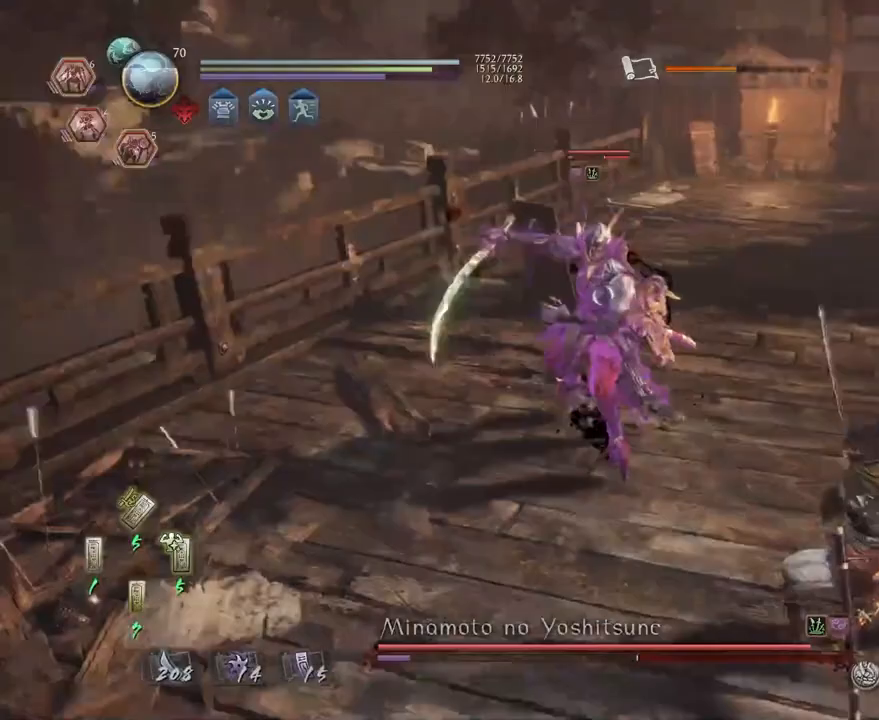
{"buttons": [], "left_stick": "left", "right_stick": "center", "events": [[67, "left_stick", "left"], [417, "L1", "up"]]}
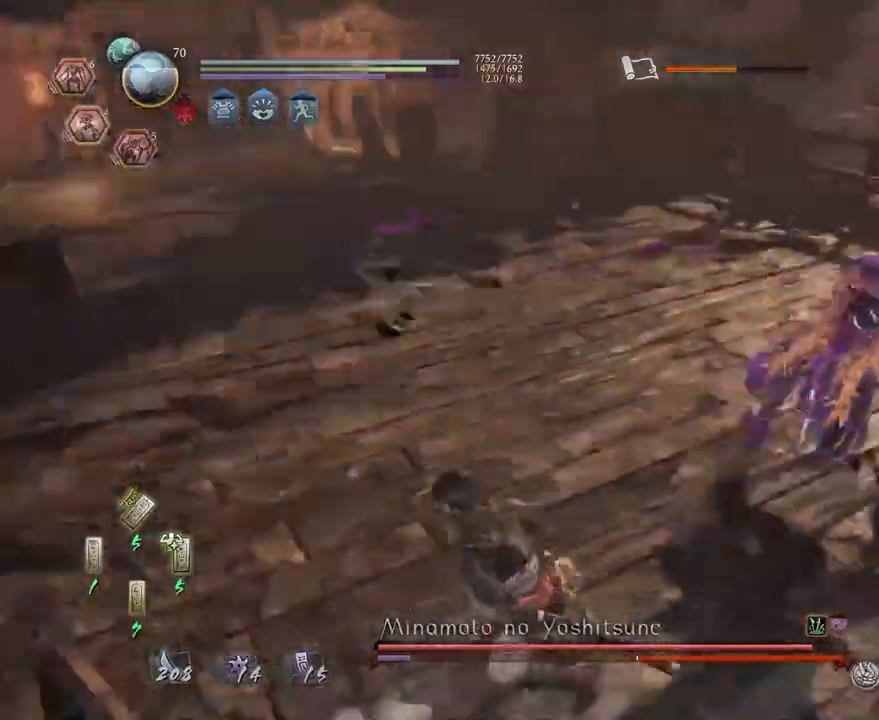
{"buttons": [], "left_stick": "center", "right_stick": "center", "events": [[50, "left_stick", "up"], [100, "R1", "down"], [150, "TRIANGLE", "down"], [217, "TRIANGLE", "up"], [233, "L1", "down"], [233, "R1", "up"], [317, "SQUARE", "down"], [350, "L1", "up"], [350, "left_stick", "center"], [400, "SQUARE", "up"]]}
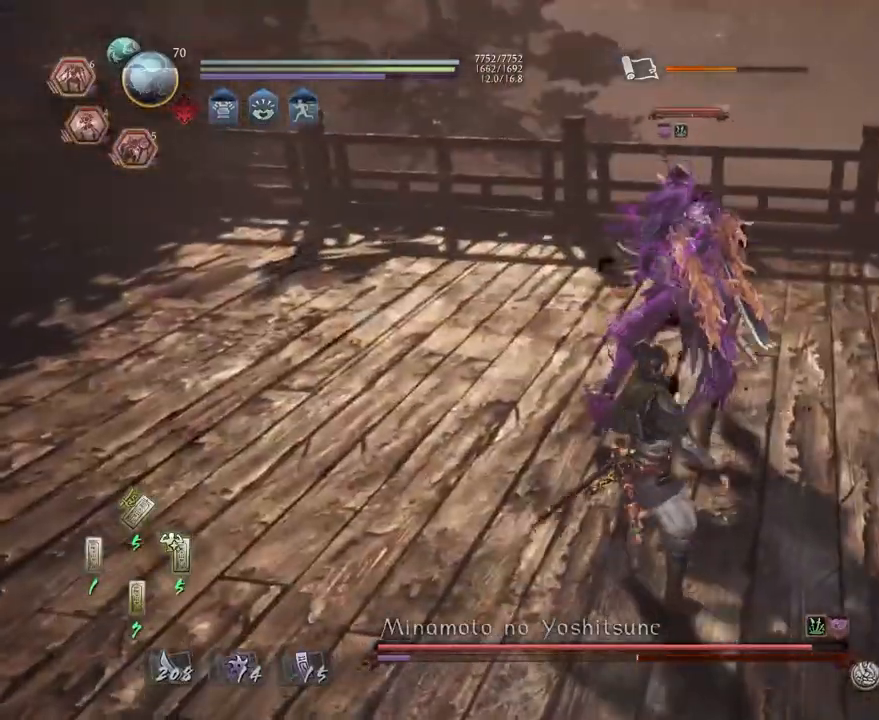
{"buttons": [], "left_stick": "center", "right_stick": "center", "events": []}
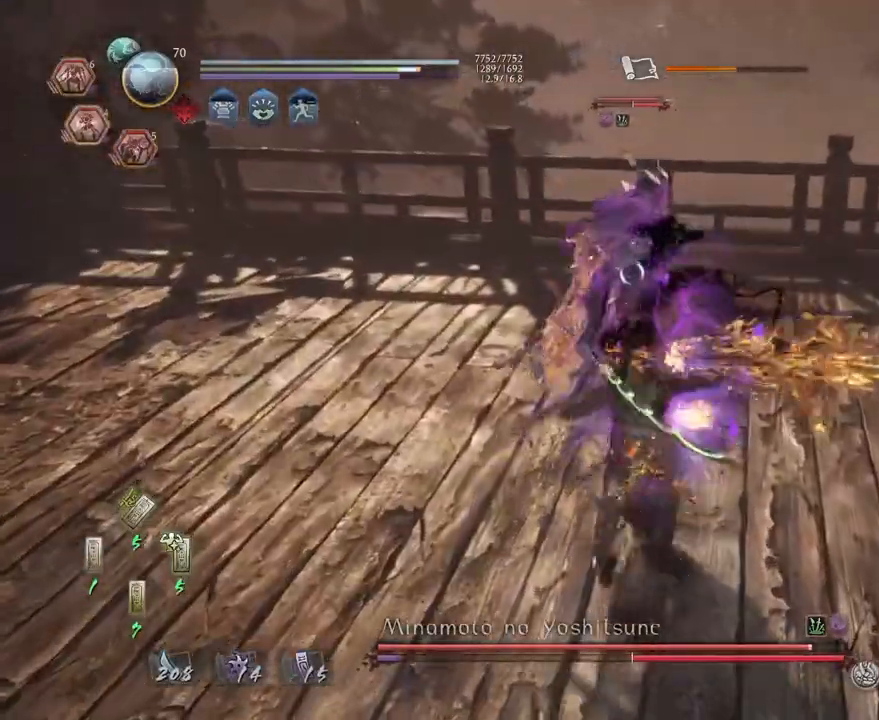
{"buttons": [], "left_stick": "center", "right_stick": "center", "events": []}
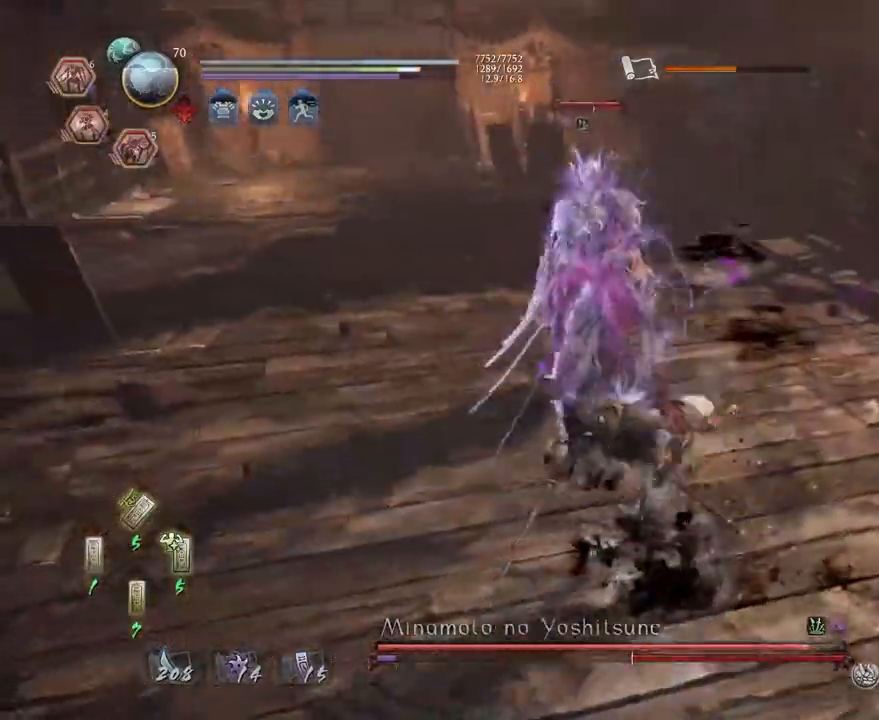
{"buttons": [], "left_stick": "center", "right_stick": "center", "events": []}
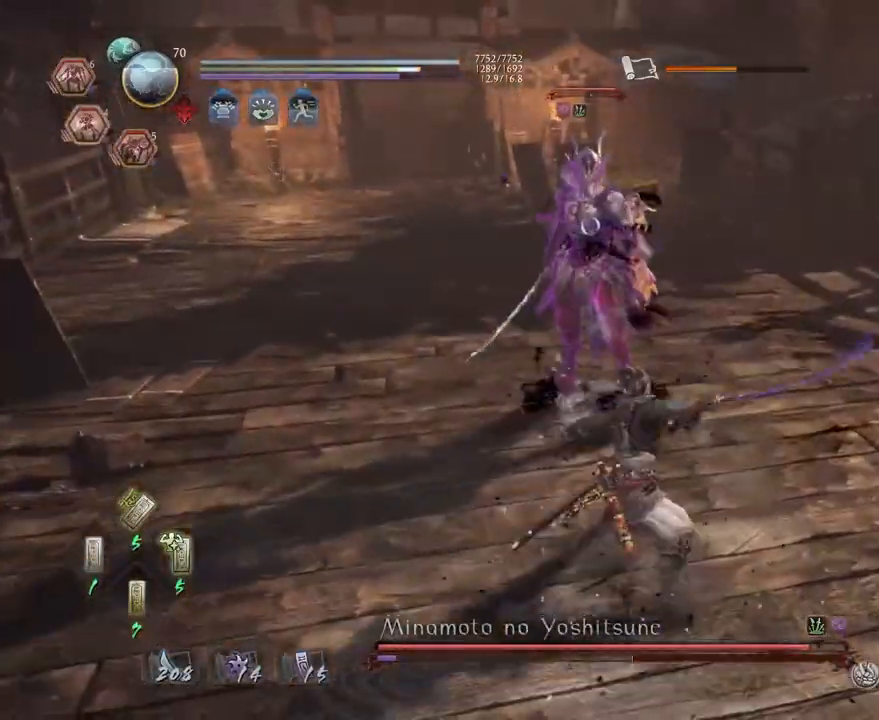
{"buttons": [], "left_stick": "center", "right_stick": "center", "events": [[367, "R1", "down"], [500, "R1", "up"]]}
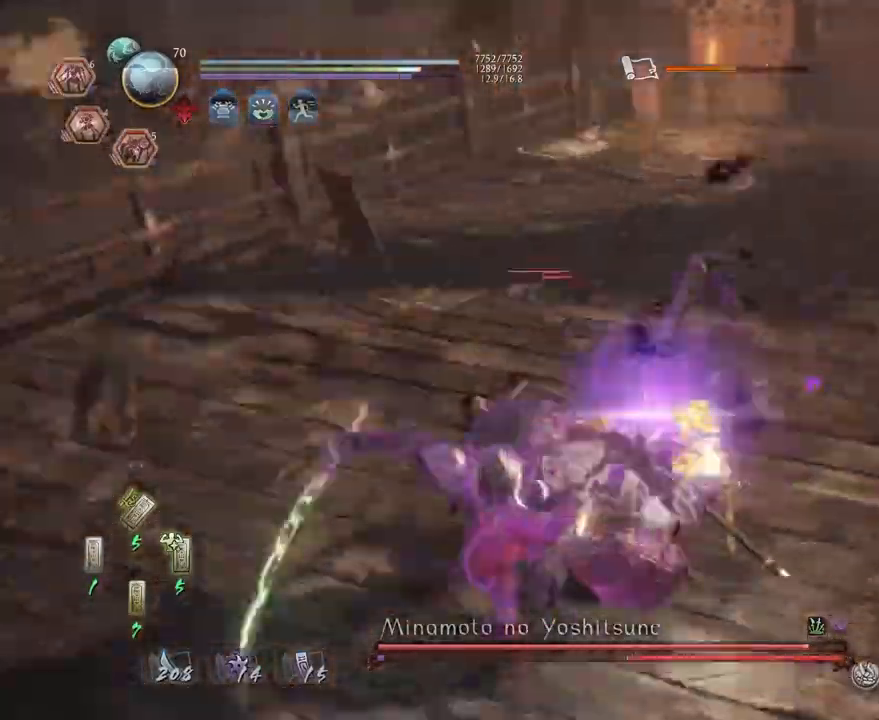
{"buttons": ["L1"], "left_stick": "center", "right_stick": "center", "events": [[167, "L1", "down"]]}
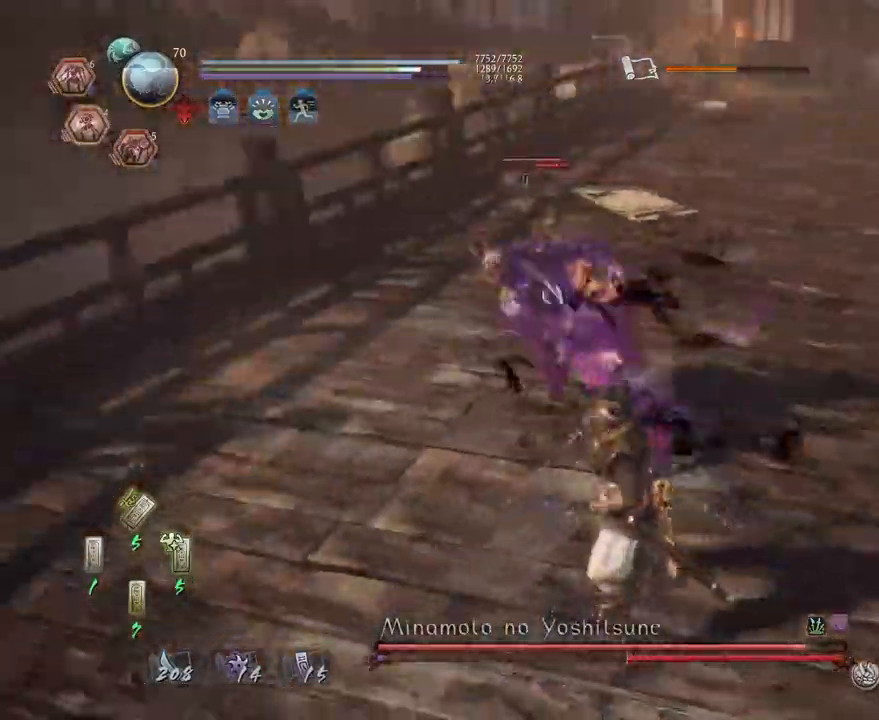
{"buttons": ["L1"], "left_stick": "right", "right_stick": "center", "events": [[250, "left_stick", "right"]]}
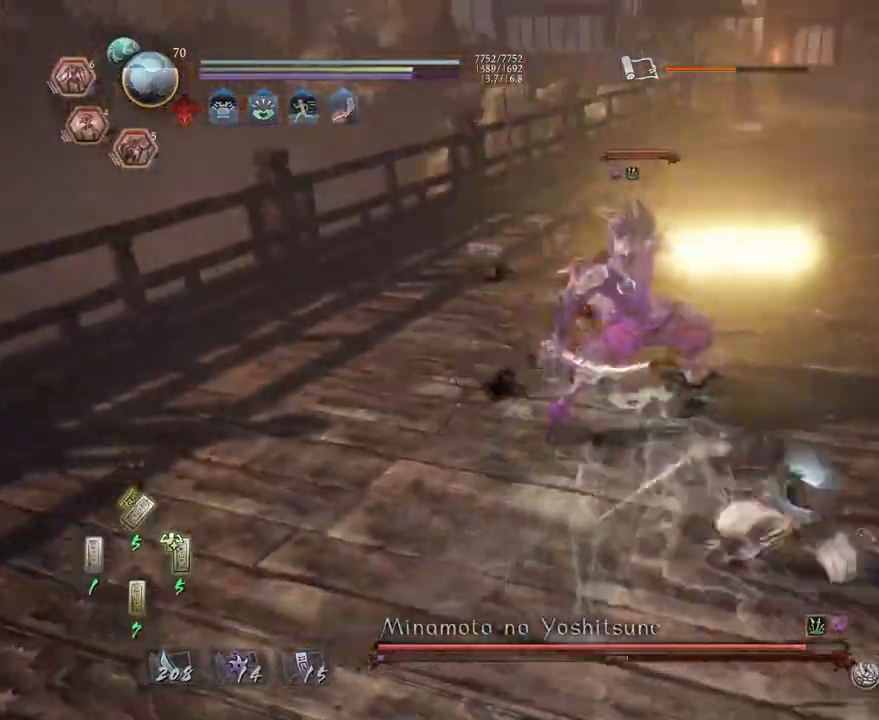
{"buttons": [], "left_stick": "up", "right_stick": "center", "events": [[433, "L1", "up"], [433, "left_stick", "up"]]}
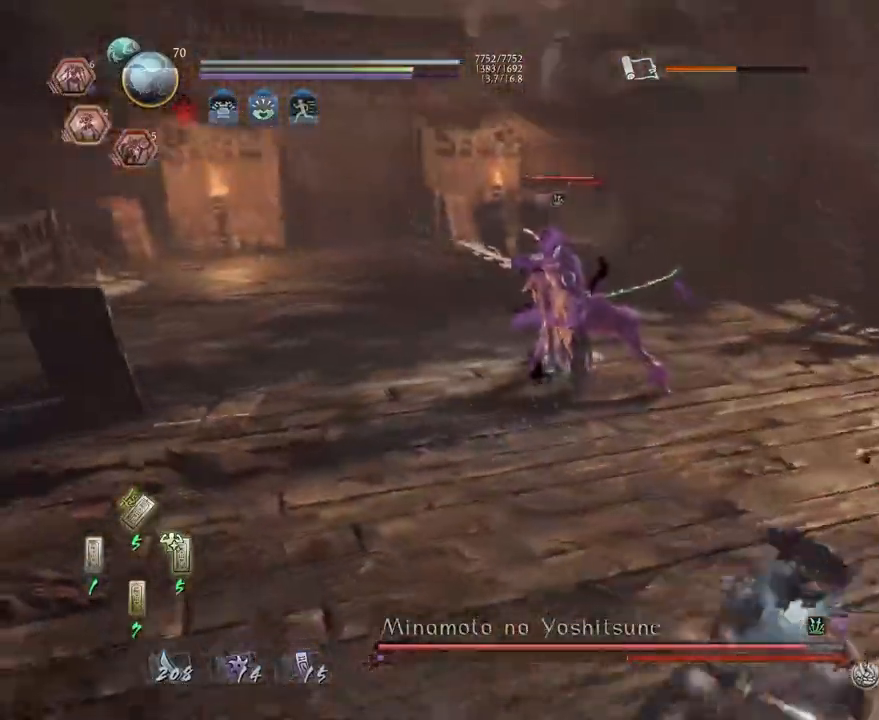
{"buttons": [], "left_stick": "up", "right_stick": "center", "events": []}
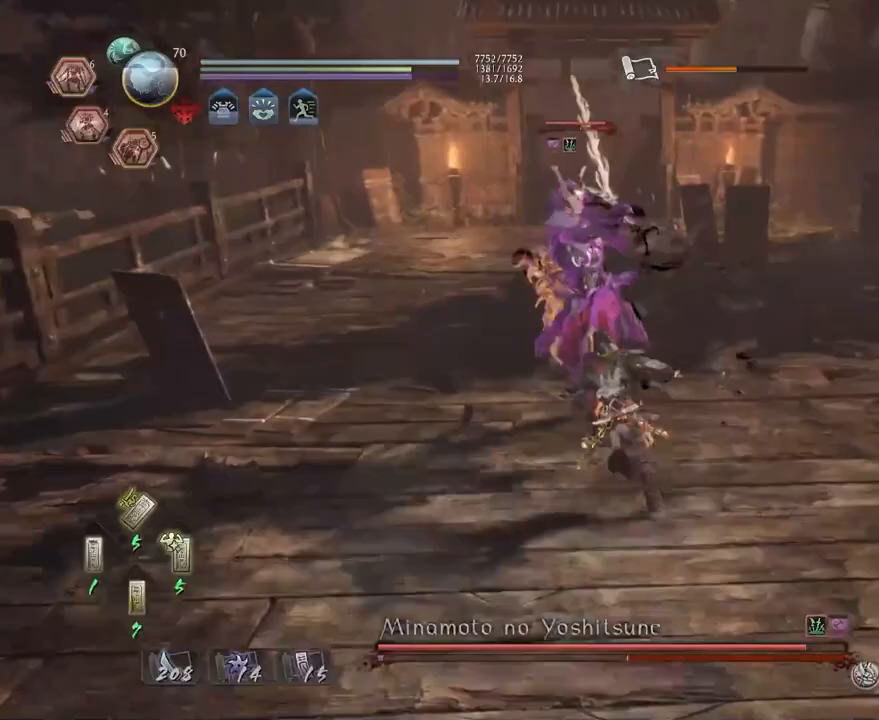
{"buttons": [], "left_stick": "up-left", "right_stick": "center", "events": [[33, "L1", "down"], [33, "SQUARE", "down"], [133, "SQUARE", "up"], [483, "left_stick", "up-left"], [500, "L1", "up"]]}
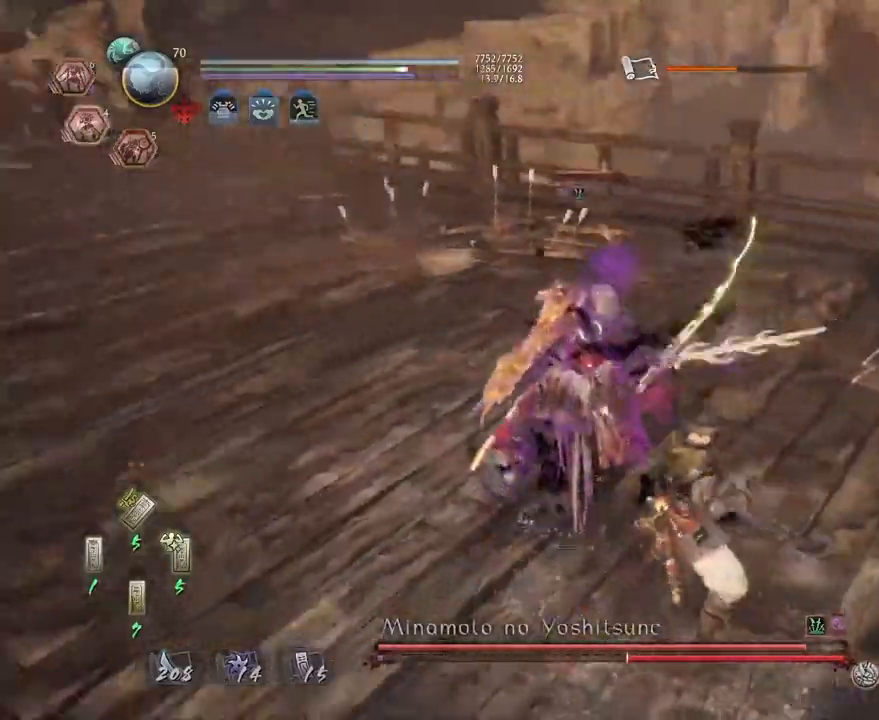
{"buttons": [], "left_stick": "center", "right_stick": "center", "events": [[150, "L1", "down"], [150, "left_stick", "up"], [200, "TRIANGLE", "down"], [267, "L1", "up"], [283, "left_stick", "center"], [300, "TRIANGLE", "up"]]}
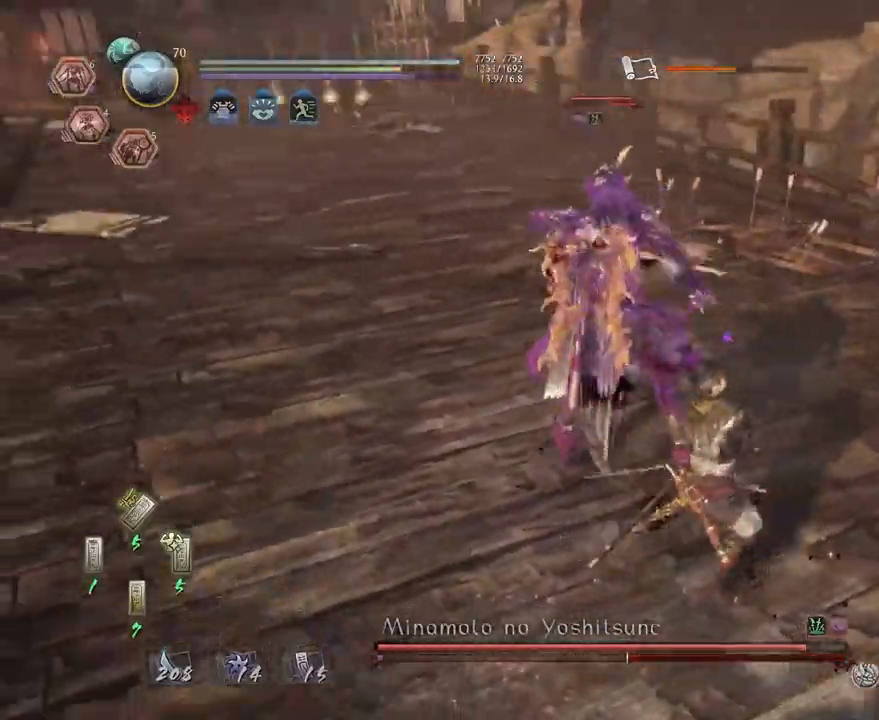
{"buttons": [], "left_stick": "center", "right_stick": "center", "events": [[233, "SQUARE", "down"], [283, "SQUARE", "up"], [383, "SQUARE", "down"], [467, "SQUARE", "up"]]}
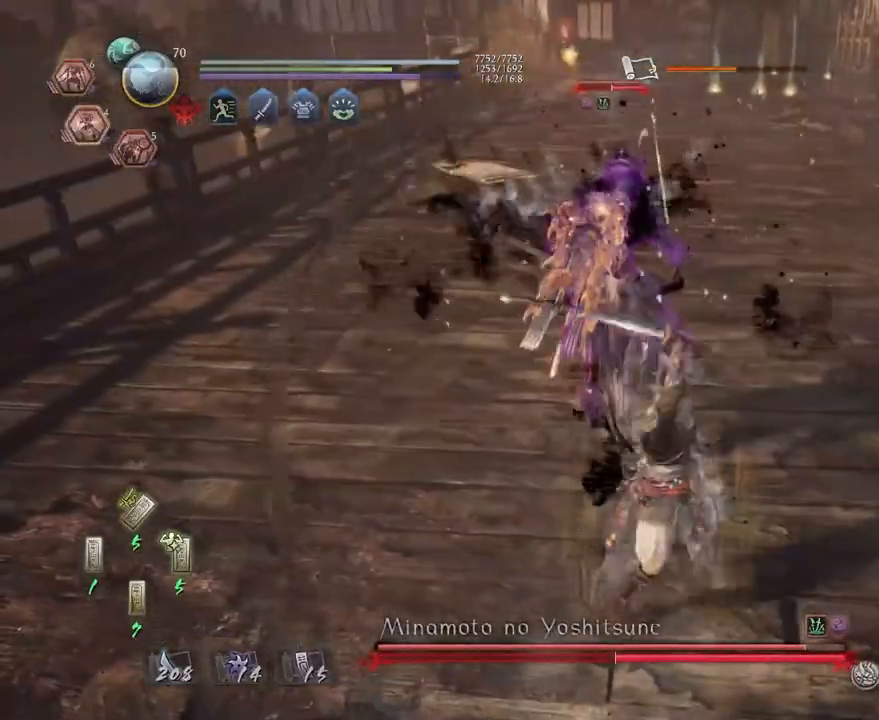
{"buttons": [], "left_stick": "center", "right_stick": "center", "events": [[50, "SQUARE", "down"], [150, "SQUARE", "up"], [233, "SQUARE", "down"], [317, "SQUARE", "up"], [383, "SQUARE", "down"], [450, "SQUARE", "up"]]}
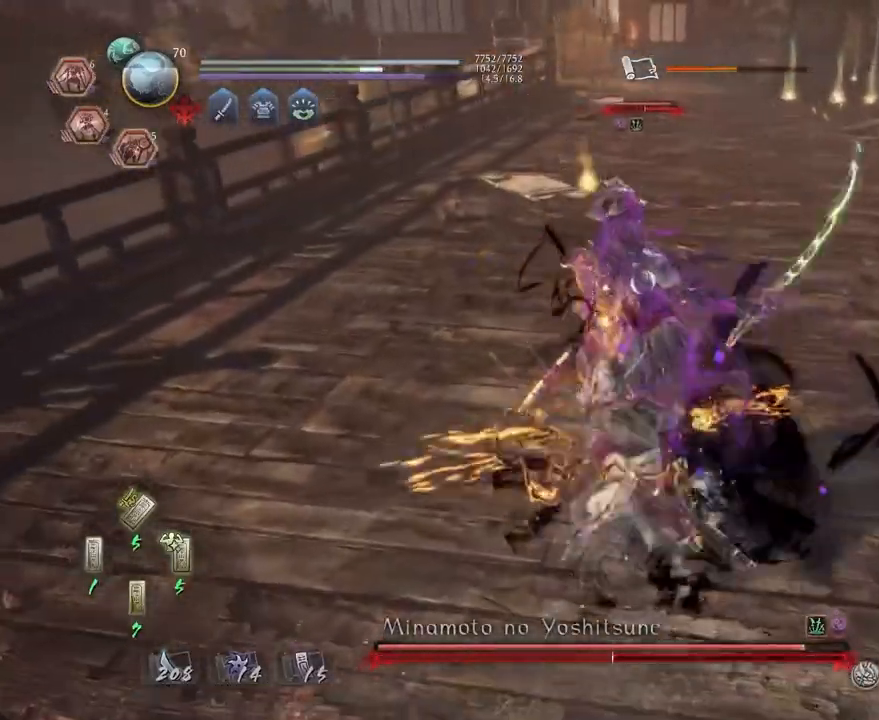
{"buttons": [], "left_stick": "center", "right_stick": "center", "events": []}
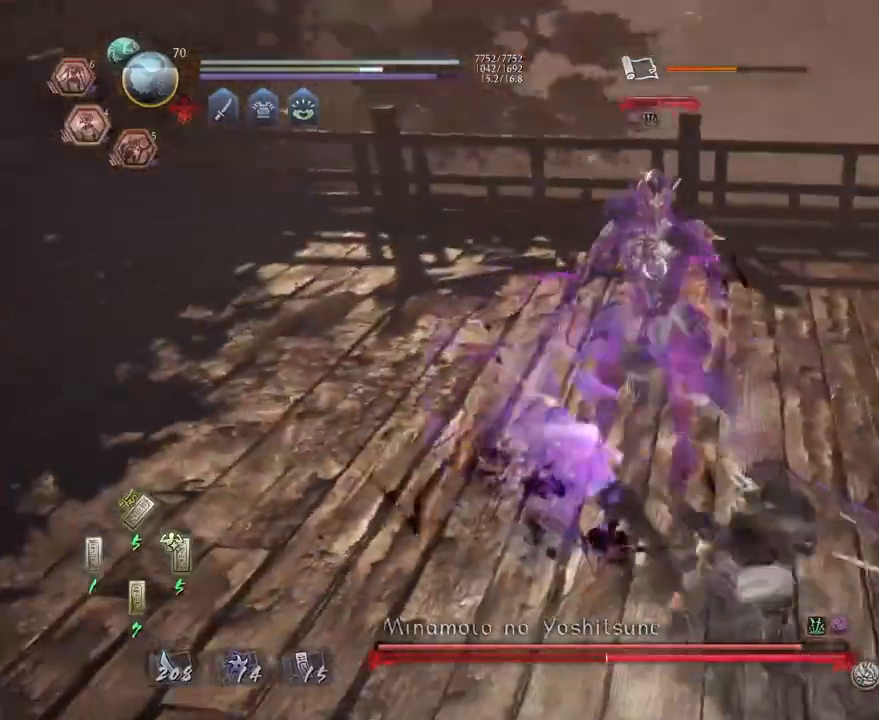
{"buttons": ["R2"], "left_stick": "center", "right_stick": "center", "events": [[33, "R2", "down"], [50, "TRIANGLE", "down"], [133, "TRIANGLE", "up"], [233, "TRIANGLE", "down"], [300, "TRIANGLE", "up"], [383, "TRIANGLE", "down"], [467, "TRIANGLE", "up"]]}
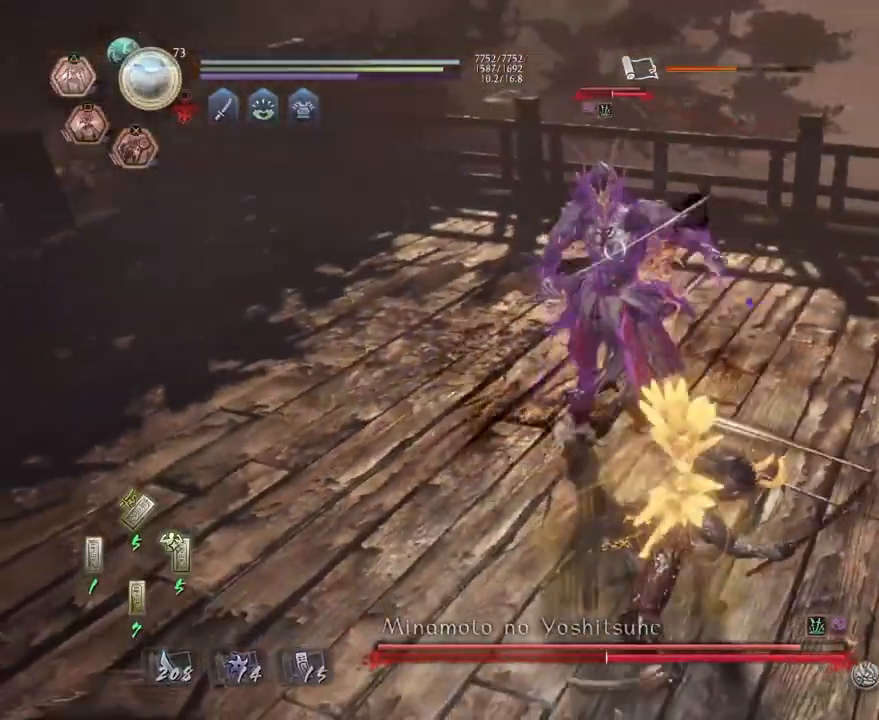
{"buttons": [], "left_stick": "center", "right_stick": "center", "events": [[33, "TRIANGLE", "down"], [83, "TRIANGLE", "up"], [150, "R2", "up"]]}
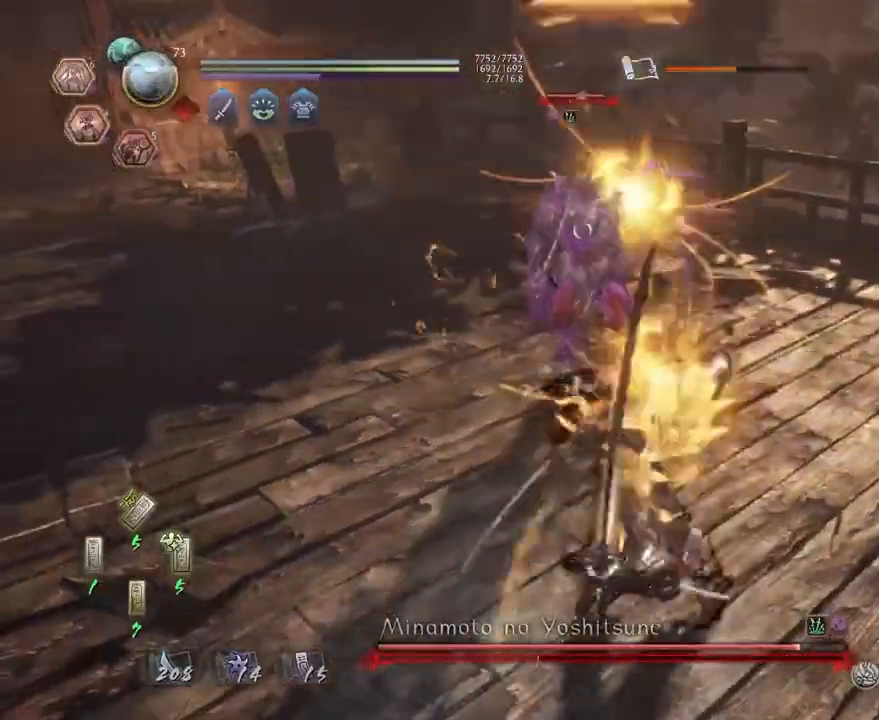
{"buttons": [], "left_stick": "center", "right_stick": "center"}
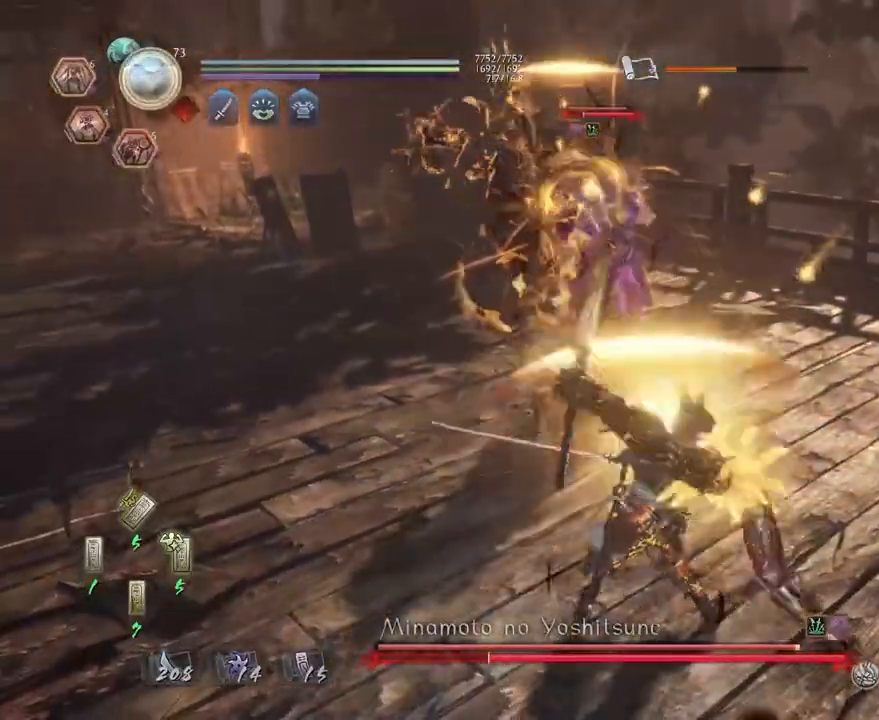
{"buttons": ["TRIANGLE", "R1"], "left_stick": "center", "right_stick": "center", "events": [[417, "R1", "down"], [450, "TRIANGLE", "down"]]}
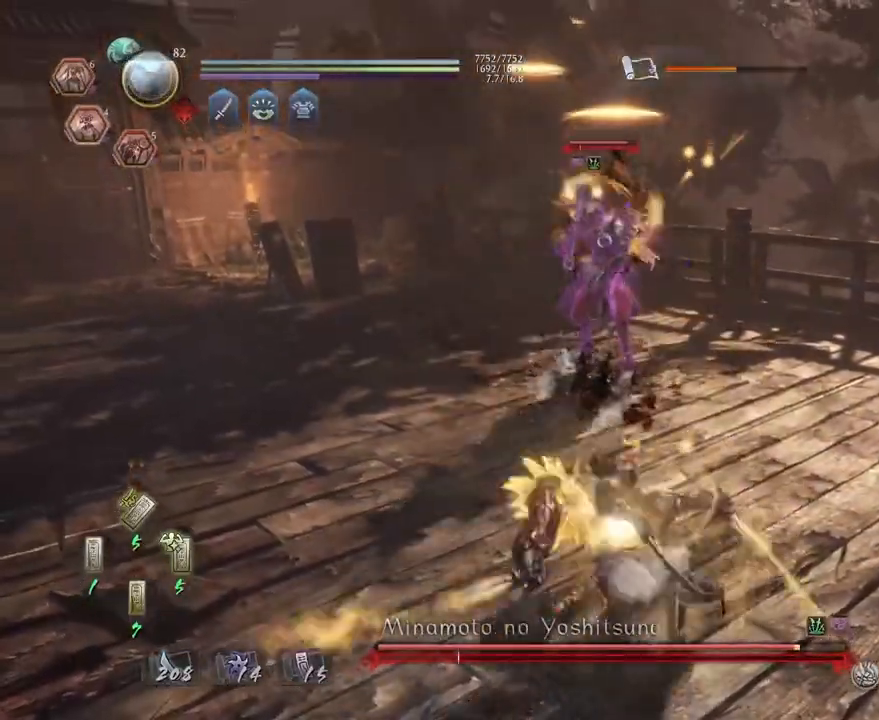
{"buttons": [], "left_stick": "up", "right_stick": "center", "events": [[33, "TRIANGLE", "up"], [50, "R1", "up"], [117, "left_stick", "up"]]}